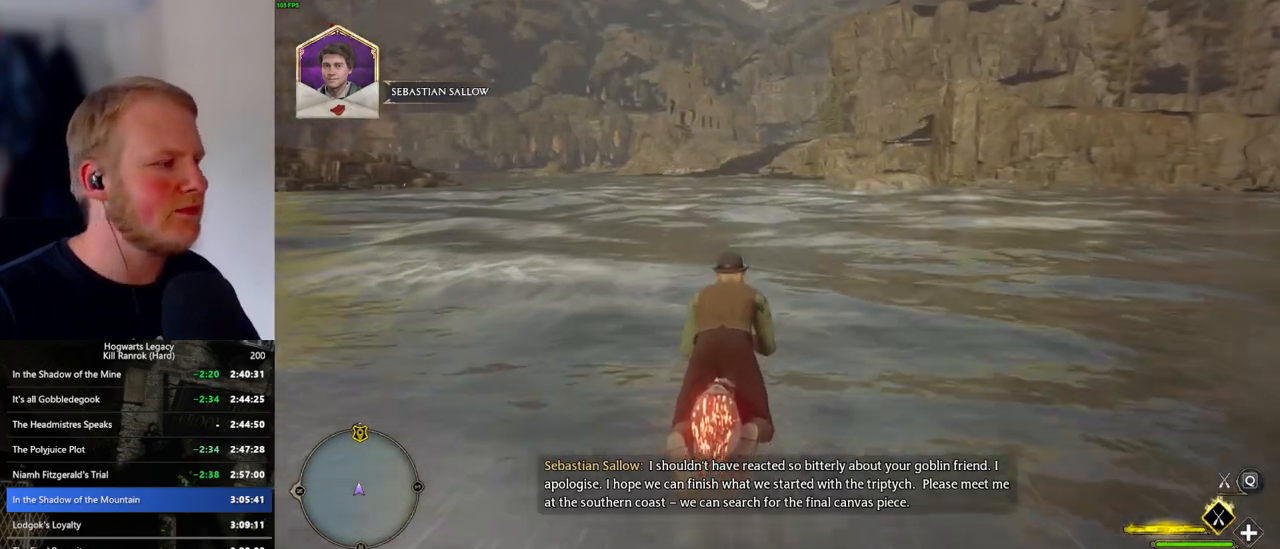
Gameplay with keyboard and mouse; each line is a JSON object with the keys and mouse buttons held at the frame after it. "events" lists presses ("down") and releases ("up") of ".", "/", "0", "1", "2", "3", "4", "5", "6", "7", "8", "9", "a", "alt_l", "alt_r", "b", "backslash", "backspace", "c", "caps_lock", "comma", "ctrl_l", "ctrl_r", "d", "e", "equals", "escape", "f", "f1", "f10", "f11", "f12", "f2", "f3", "f4", "f5", "f6", "f7", "f8", "f9", "g", "h", "i", "j", "k", "l", "lbracket", "m", "minus", "n", "o", "p", "q", "quote", "r", "rbracket", "return", "s", "semicolon", "shift_l", "shift_r", "space", "super_l", "super_r", "t", "tab", "tilde", "u", "v", "w", "x", "y", "z", "mouse_left", "mouse_wheel", "mouse_right", "mouse_mb4" and "mouse_mb5" between this image and that frame as [ms after this image, input, new state], when the widget could be followed in between. "mouse_left", "mouse_wheel", "mouse_right", "mouse_mb4", "mouse_mb5" = the "left", "wheel", "right", "mb4", "mb5" buttons of the "mouse" list. No other keys are recorded. "wheel" means that the mouse wheel is clicked or scrolled. Mouse movement is not recorded.
{"keys": ["w"], "mouse": ["left"], "events": []}
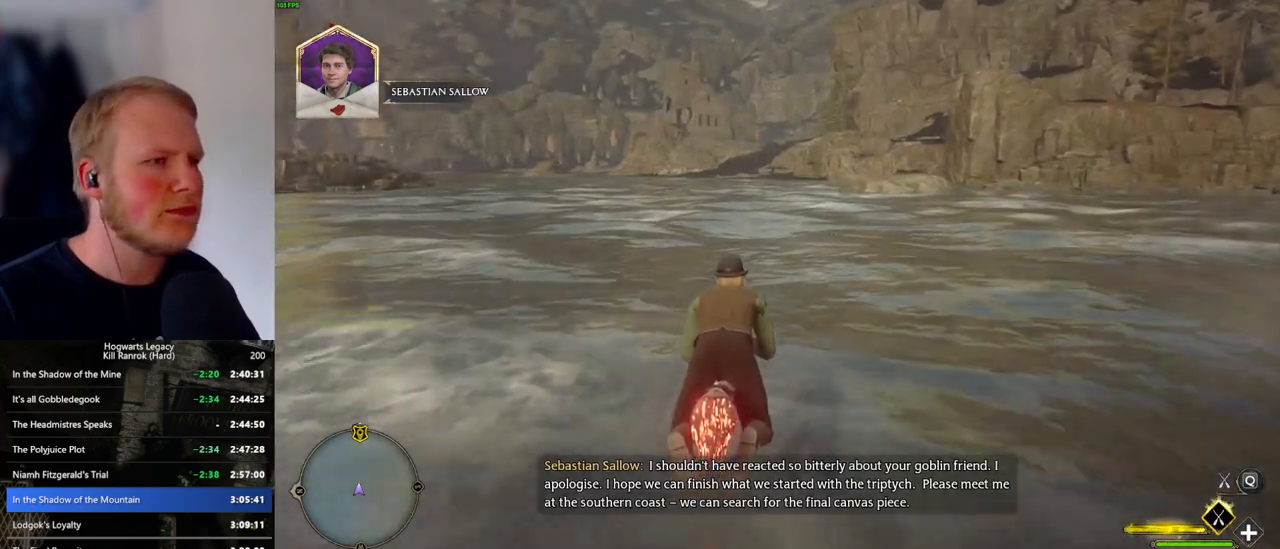
{"keys": ["w"], "mouse": ["left"], "events": []}
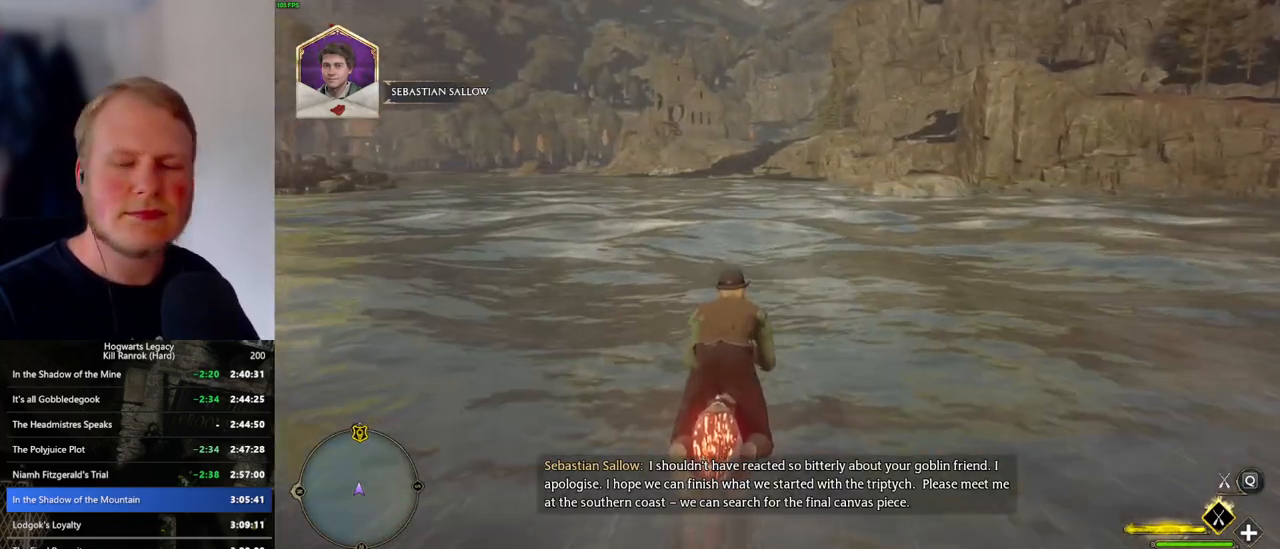
{"keys": ["w"], "mouse": ["left"], "events": []}
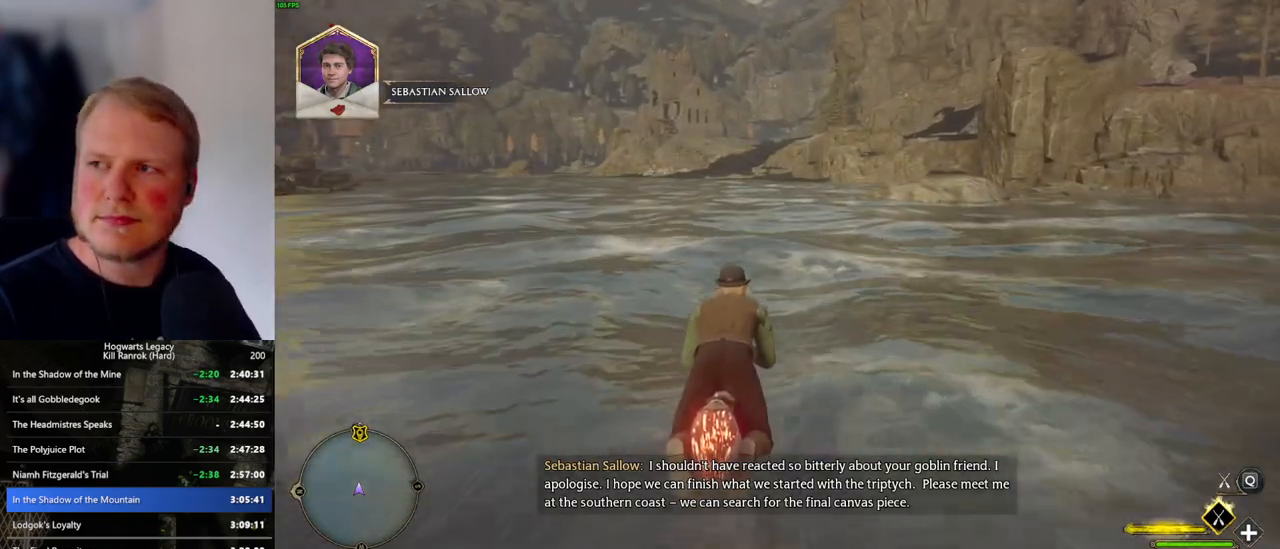
{"keys": ["w"], "mouse": ["left"], "events": []}
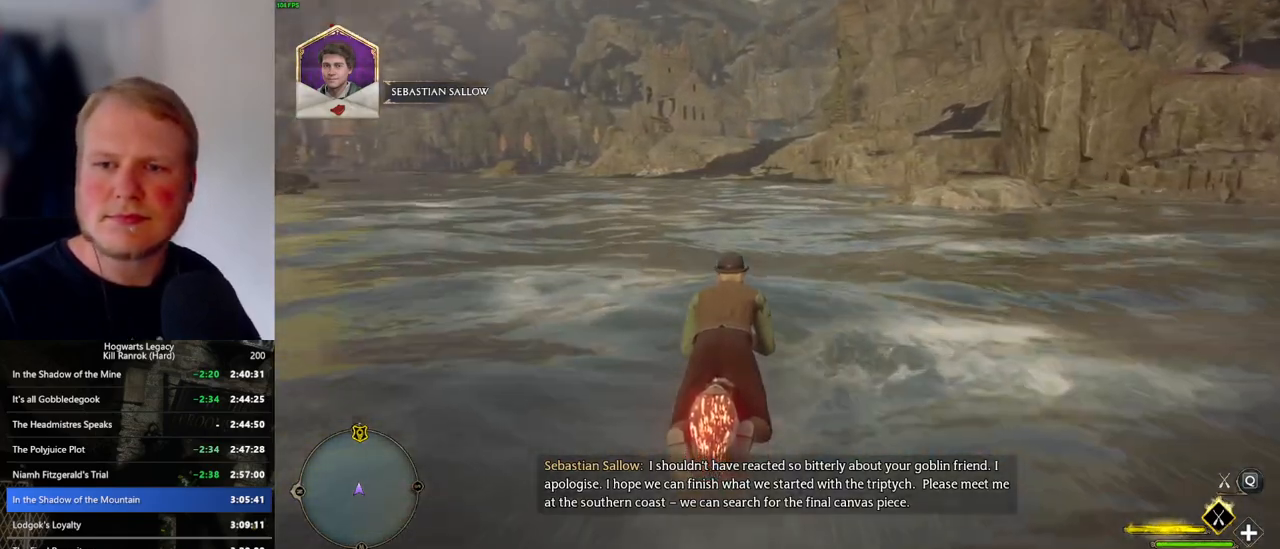
{"keys": ["w"], "mouse": ["left"], "events": []}
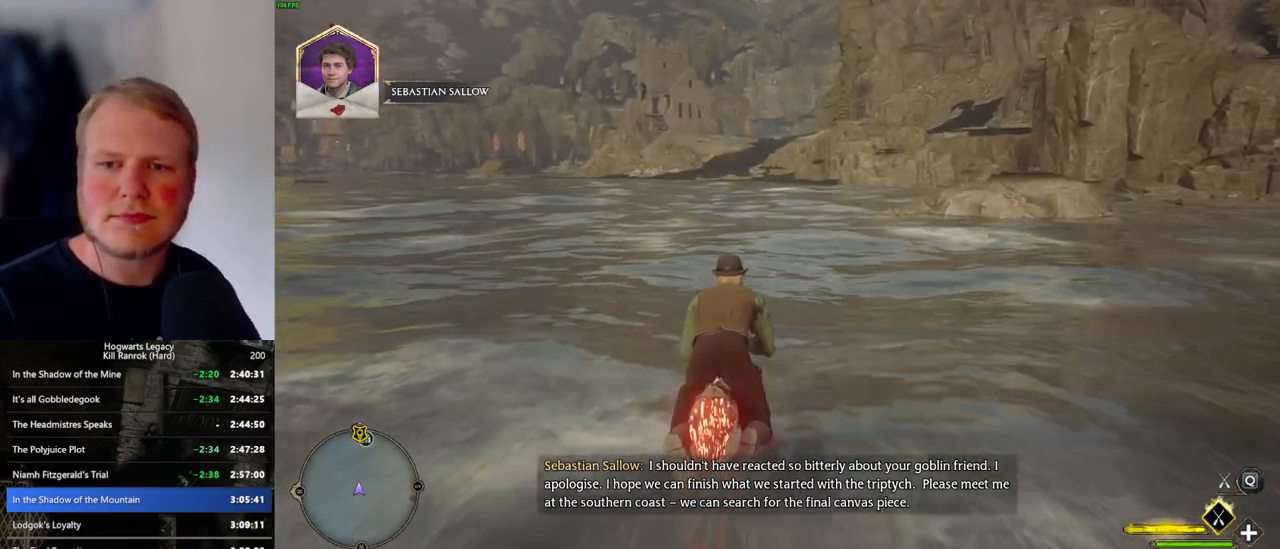
{"keys": ["w"], "mouse": ["left"], "events": []}
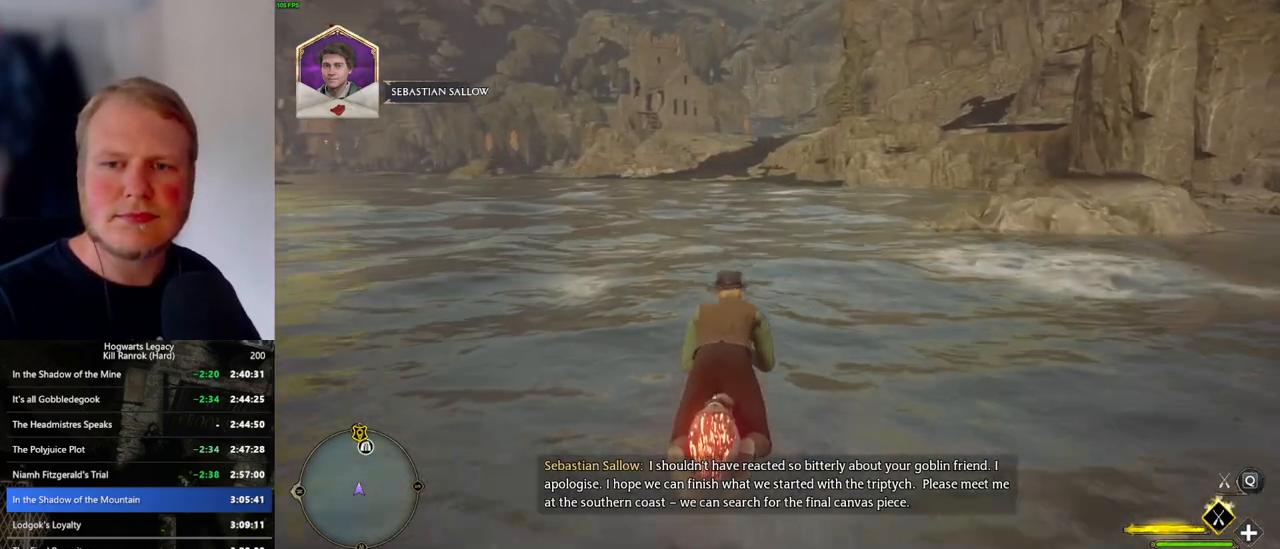
{"keys": ["w"], "mouse": ["left"], "events": []}
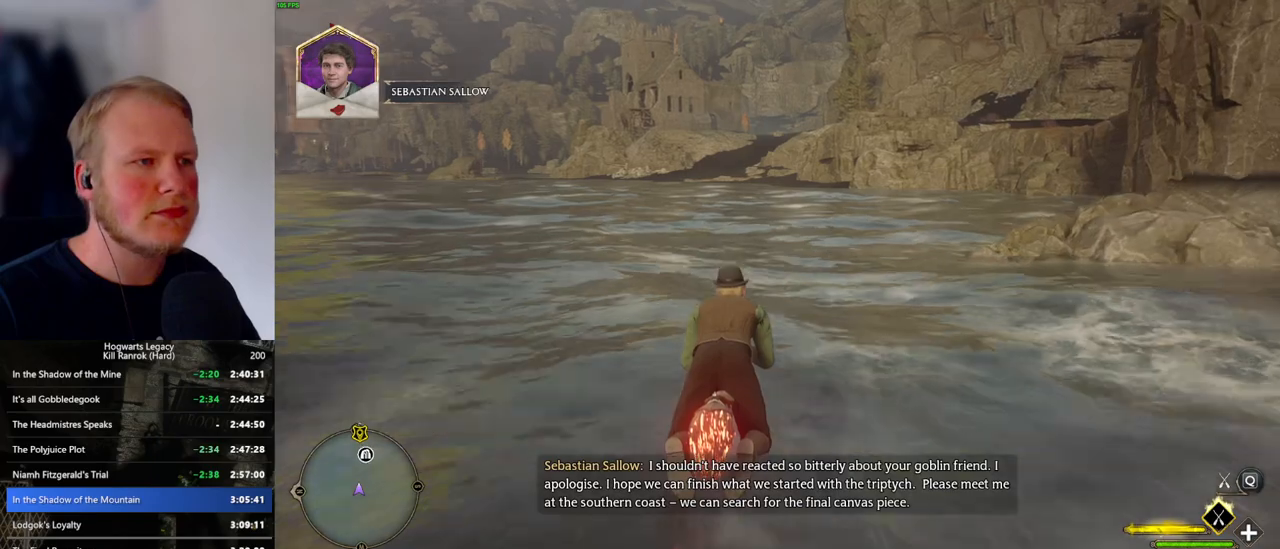
{"keys": ["w"], "mouse": ["left"], "events": []}
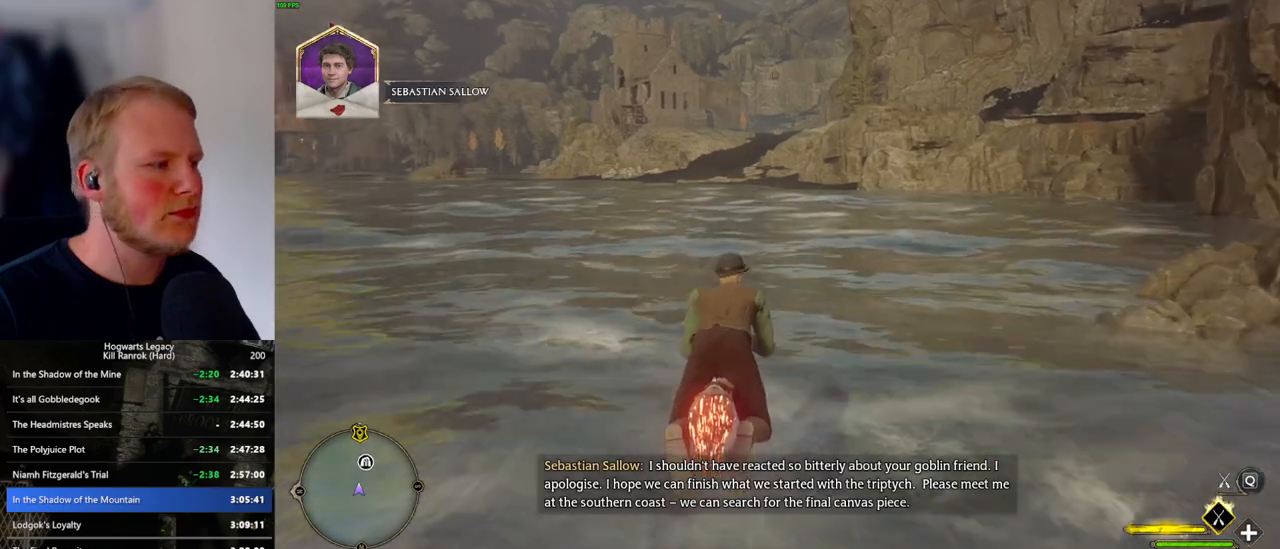
{"keys": ["w"], "mouse": ["left"], "events": []}
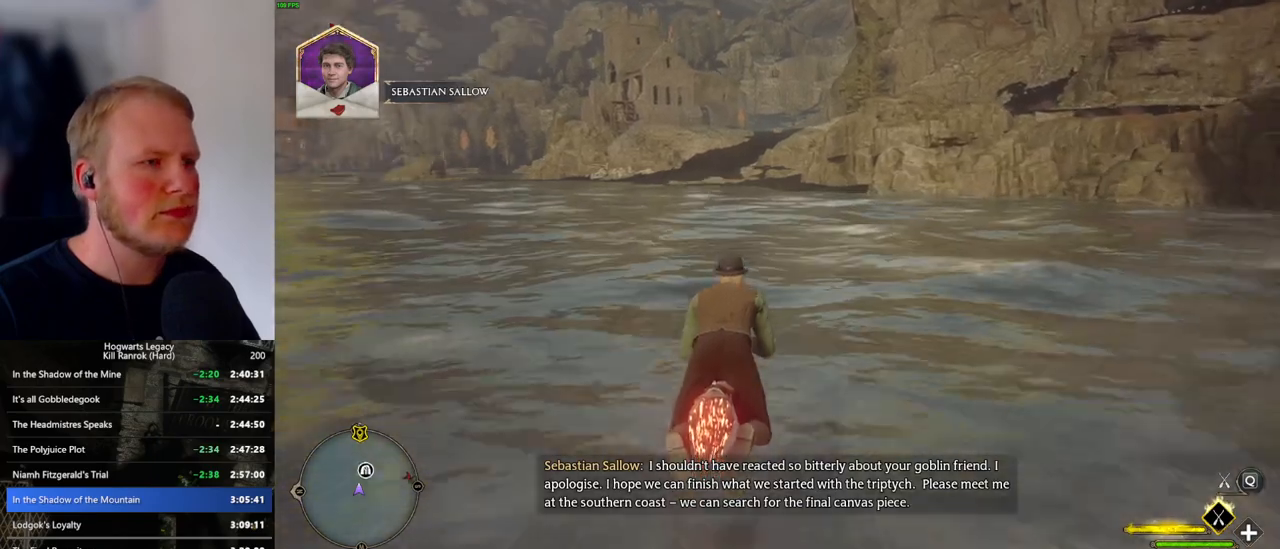
{"keys": ["w"], "mouse": ["left"], "events": []}
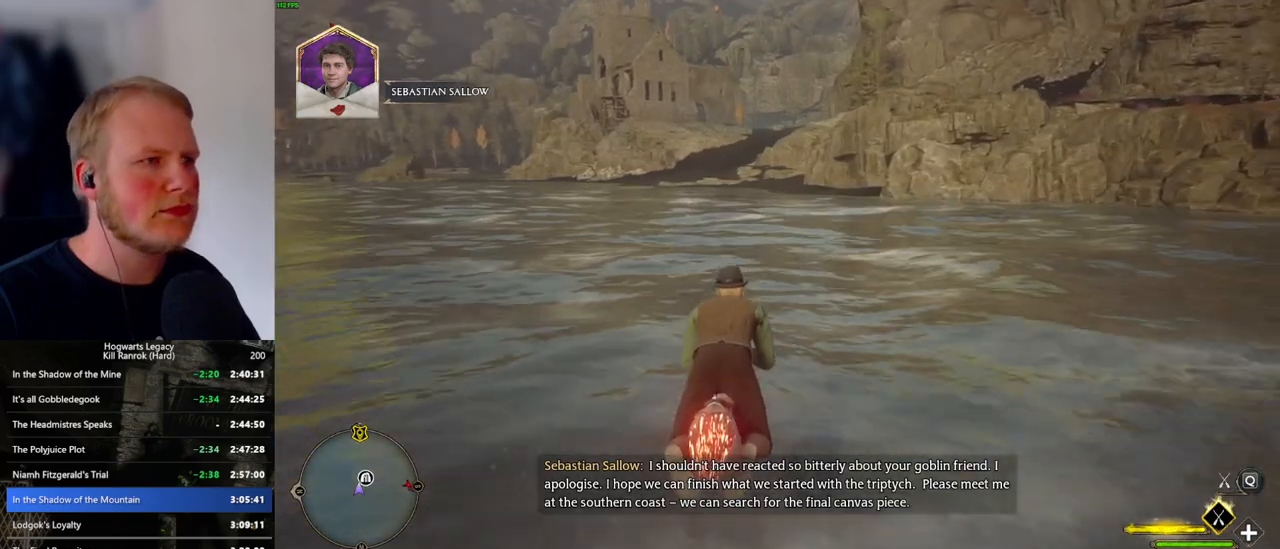
{"keys": ["w"], "mouse": ["left"], "events": []}
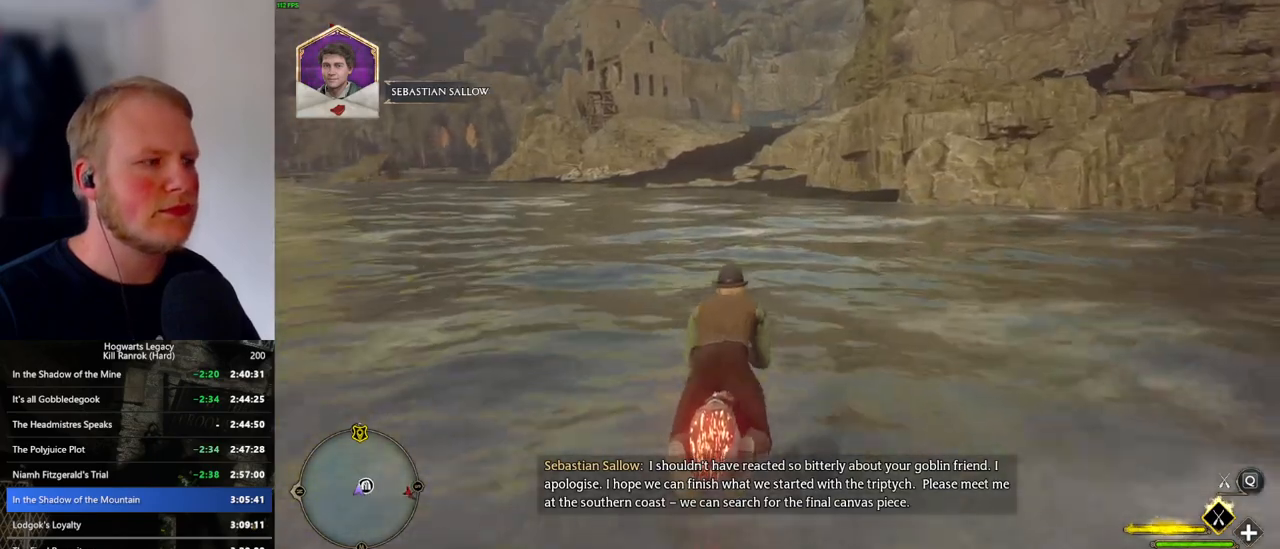
{"keys": ["w"], "mouse": ["left"], "events": []}
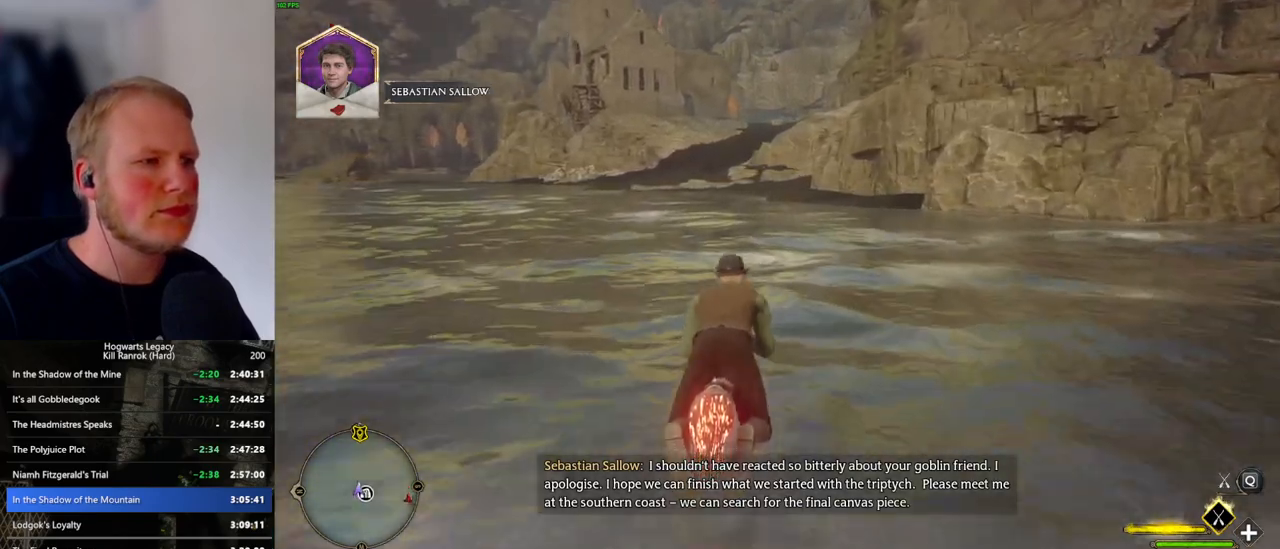
{"keys": ["w"], "mouse": ["left"], "events": []}
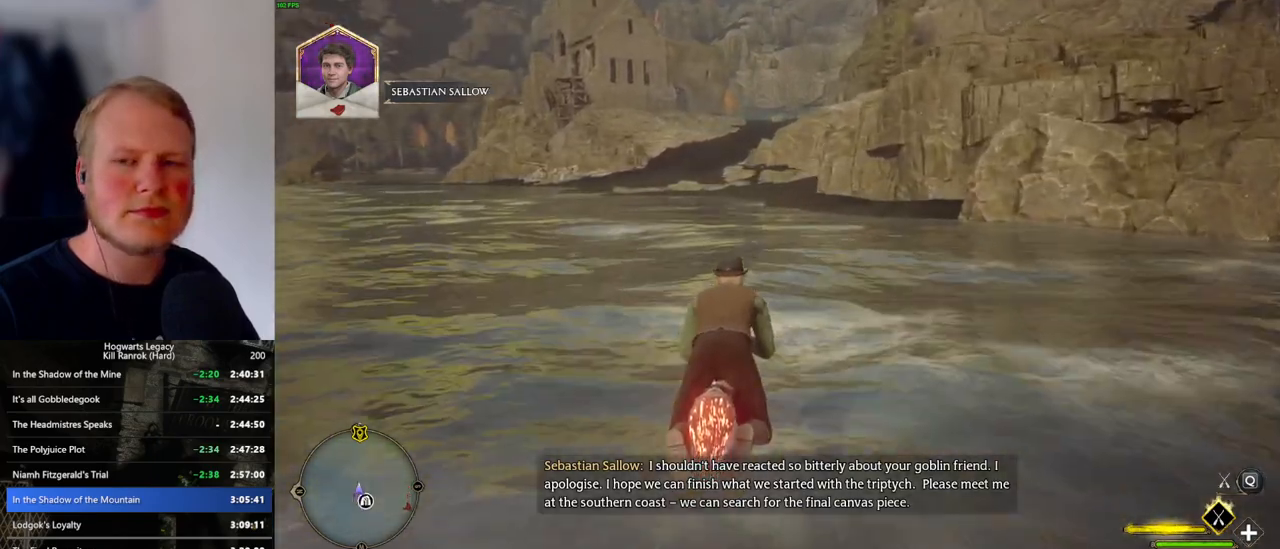
{"keys": ["w"], "mouse": ["left"], "events": []}
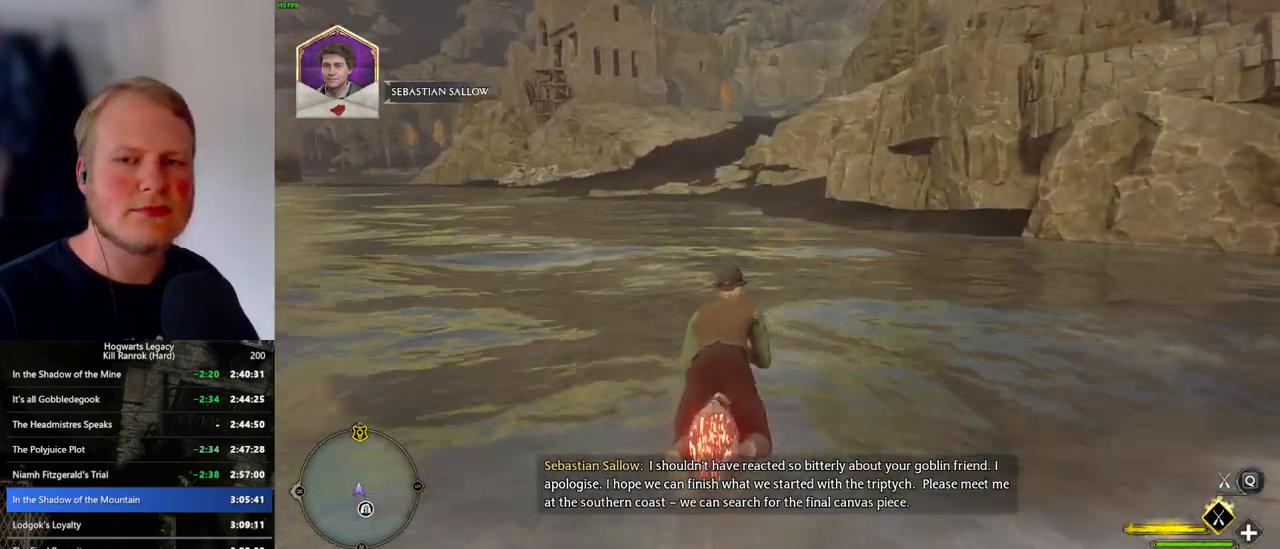
{"keys": ["w"], "mouse": ["left"], "events": []}
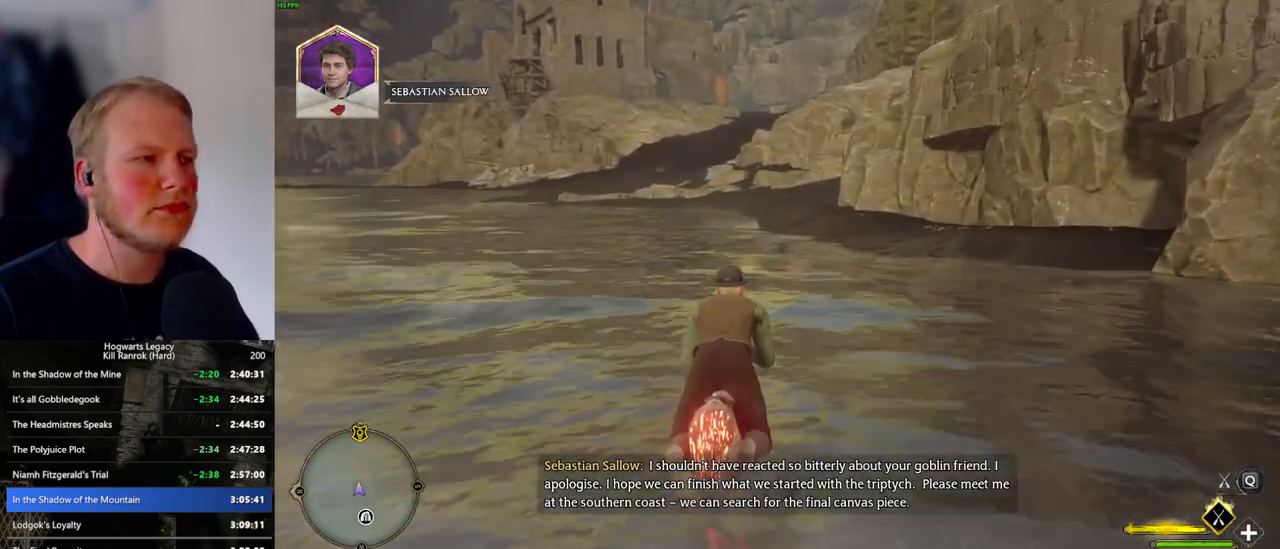
{"keys": ["w"], "mouse": ["left"], "events": []}
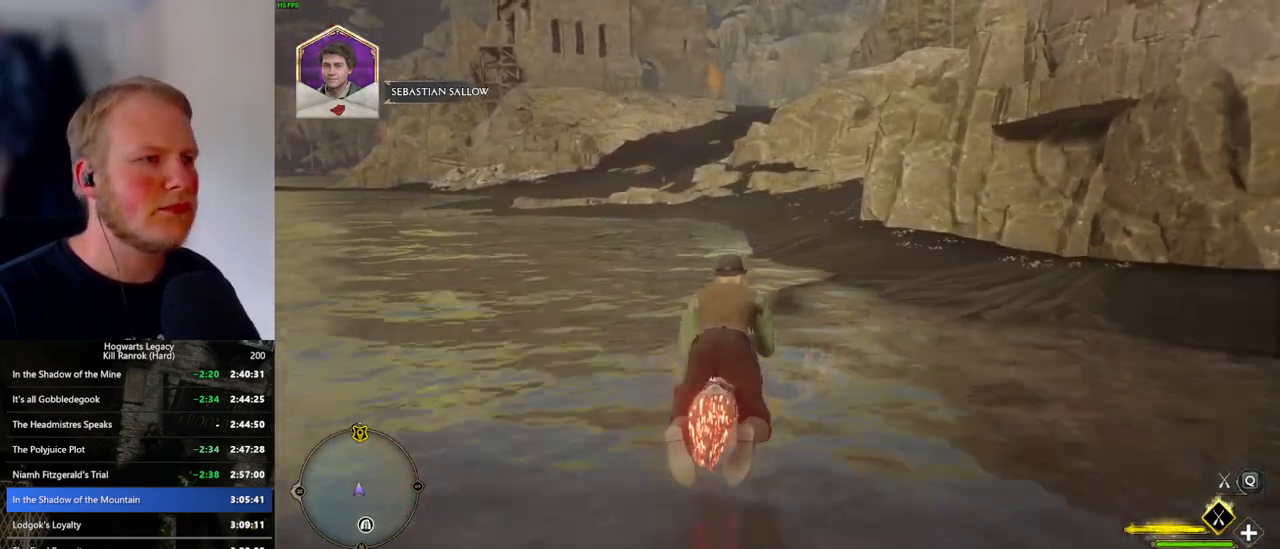
{"keys": ["space", "w"], "mouse": ["left"], "events": [[466, "space", "down"]]}
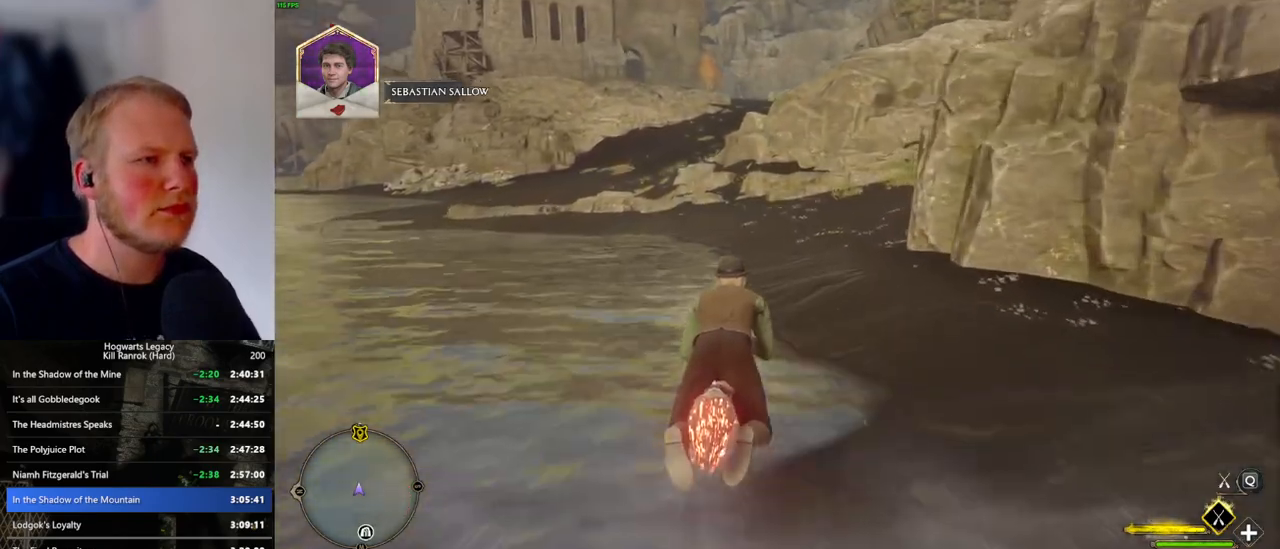
{"keys": ["w"], "mouse": ["left"], "events": [[50, "space", "up"], [150, "space", "down"], [250, "space", "up"], [366, "space", "down"], [433, "space", "up"]]}
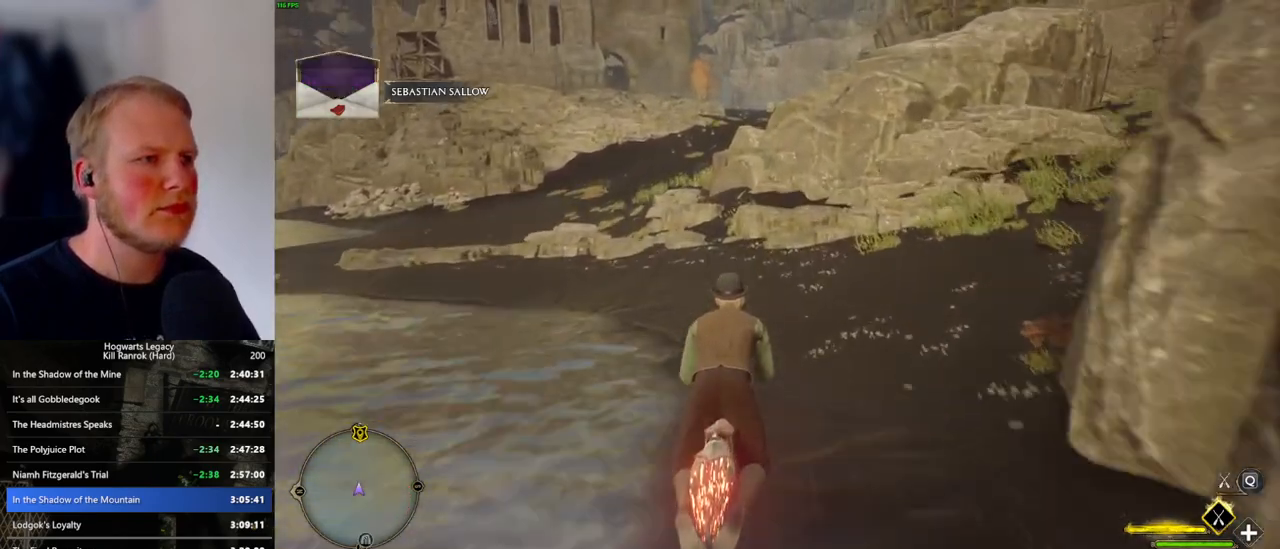
{"keys": ["w"], "mouse": ["left"], "events": [[50, "space", "down"], [133, "space", "up"], [183, "space", "down"], [300, "space", "up"], [433, "space", "down"], [500, "space", "up"]]}
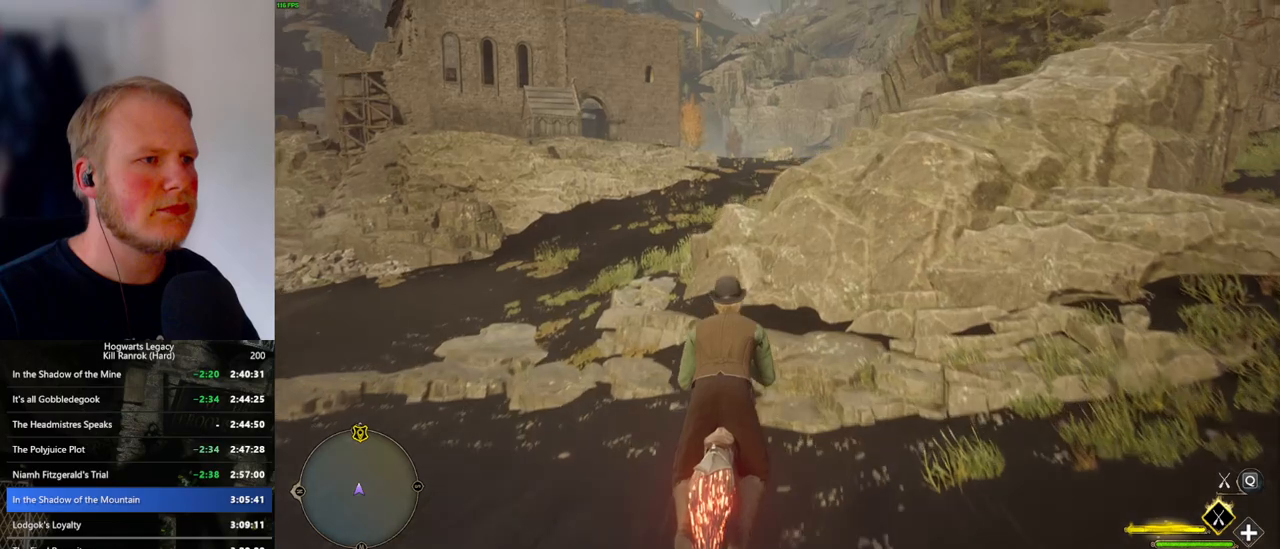
{"keys": ["w"], "mouse": ["left"], "events": []}
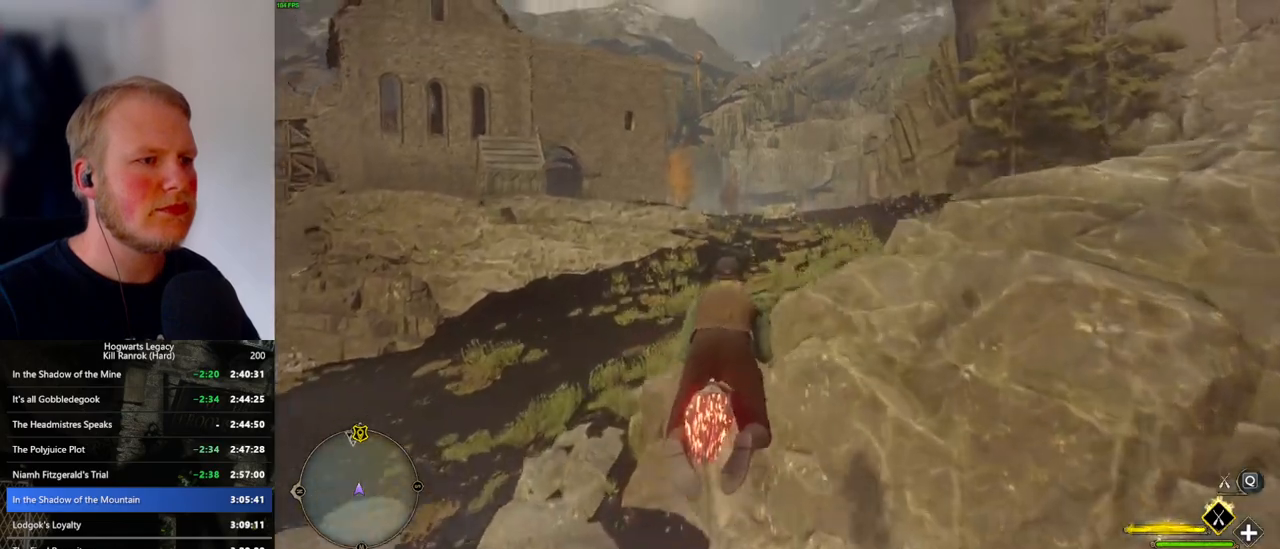
{"keys": ["w"], "mouse": ["left"], "events": []}
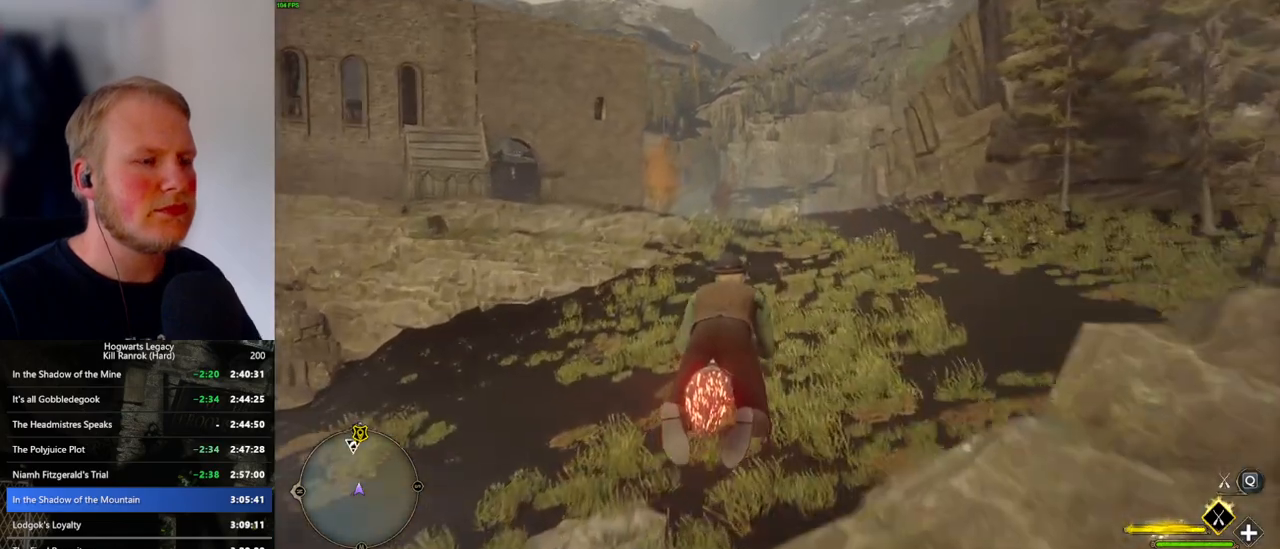
{"keys": ["w"], "mouse": ["left"], "events": []}
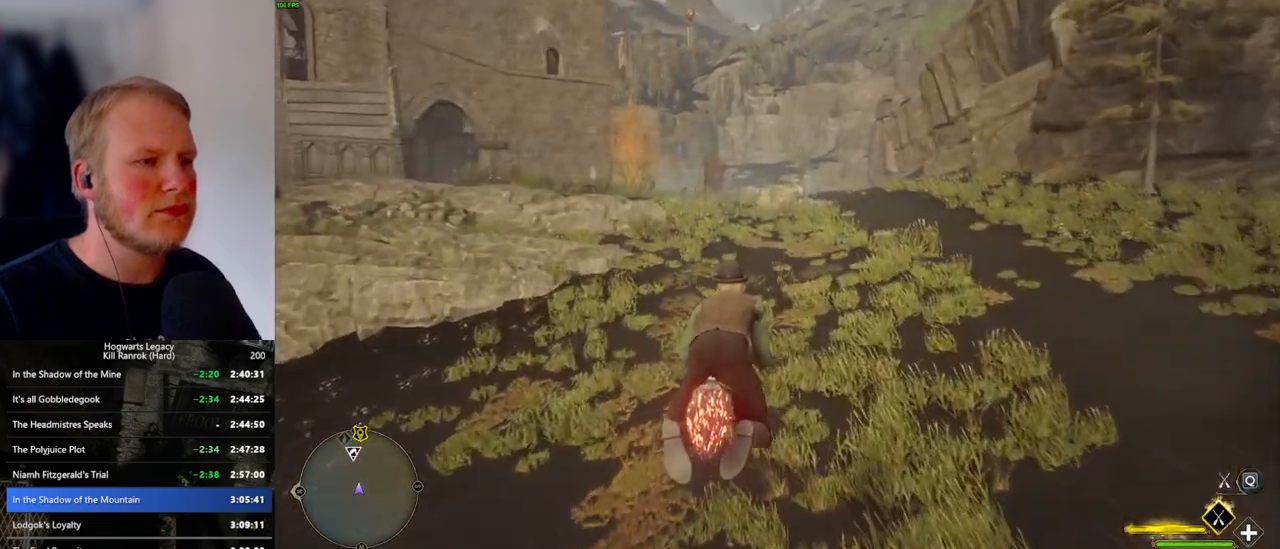
{"keys": ["w"], "mouse": ["left"], "events": [[133, "space", "down"], [216, "space", "up"], [333, "space", "down"], [433, "space", "up"]]}
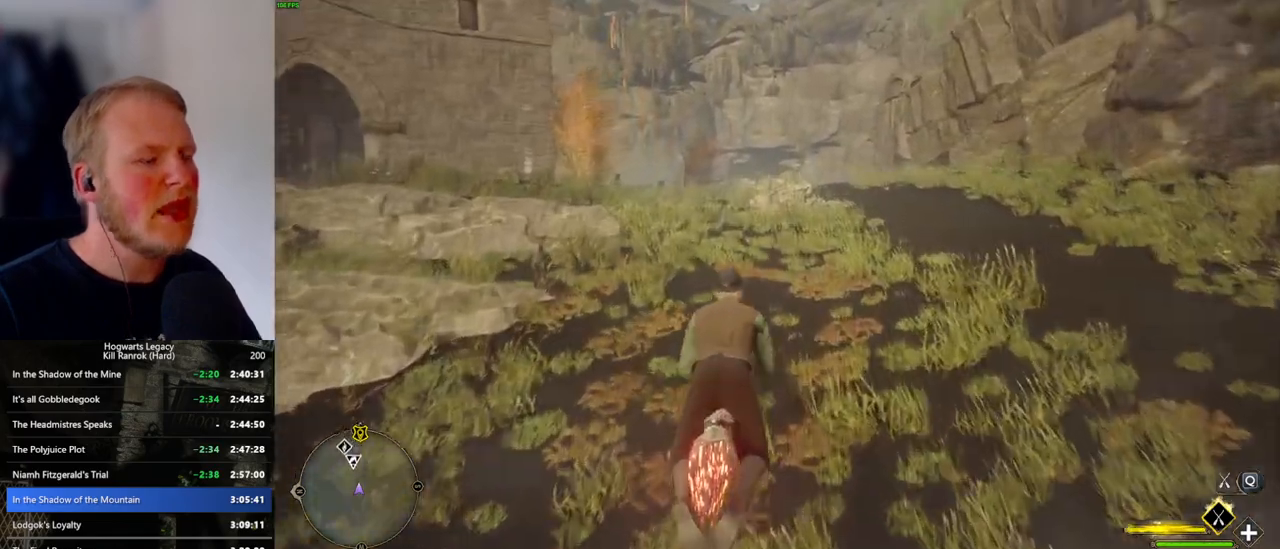
{"keys": ["space", "w"], "mouse": ["left"], "events": [[450, "space", "down"]]}
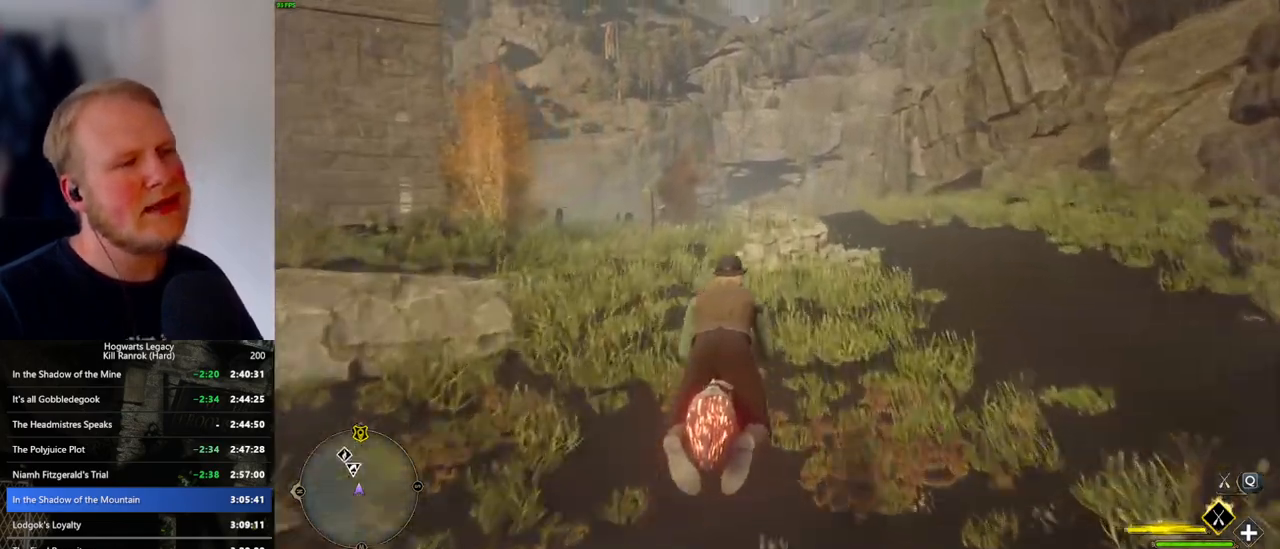
{"keys": ["space", "w"], "mouse": ["left"], "events": [[16, "space", "up"], [500, "space", "down"]]}
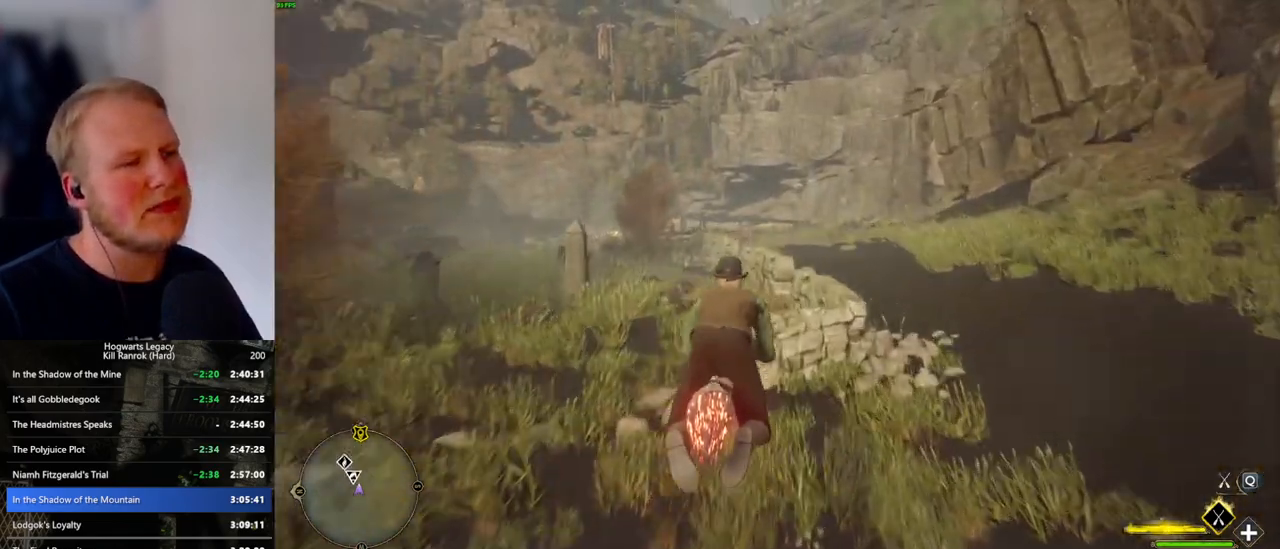
{"keys": ["w"], "mouse": ["left"], "events": [[83, "space", "up"], [216, "space", "down"], [316, "space", "up"]]}
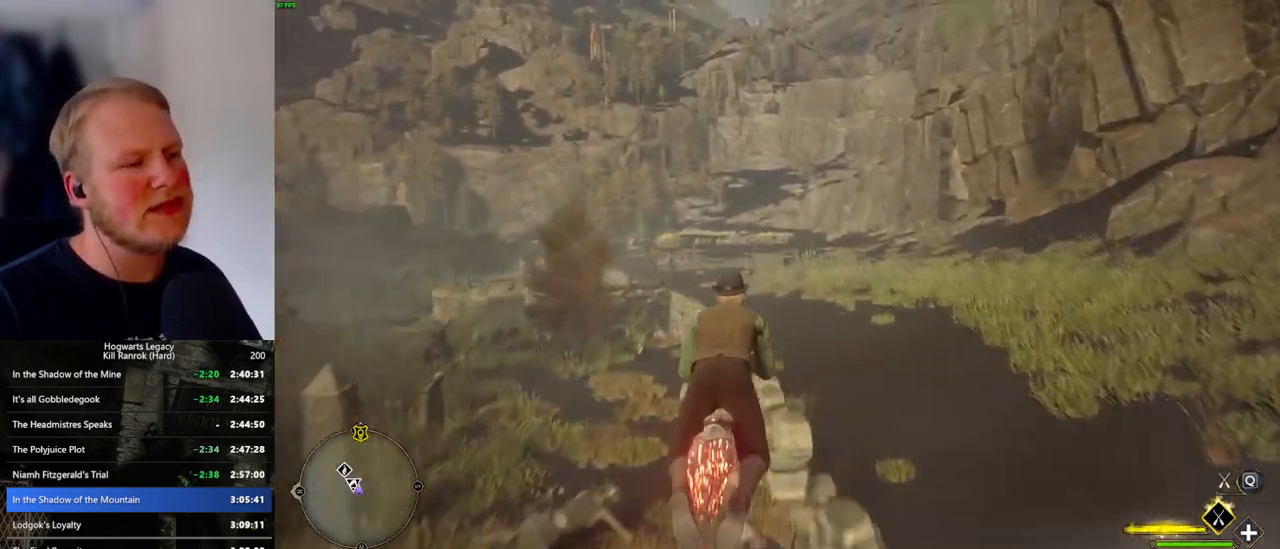
{"keys": ["ctrl_l", "w"], "mouse": ["left"], "events": [[316, "ctrl_l", "down"]]}
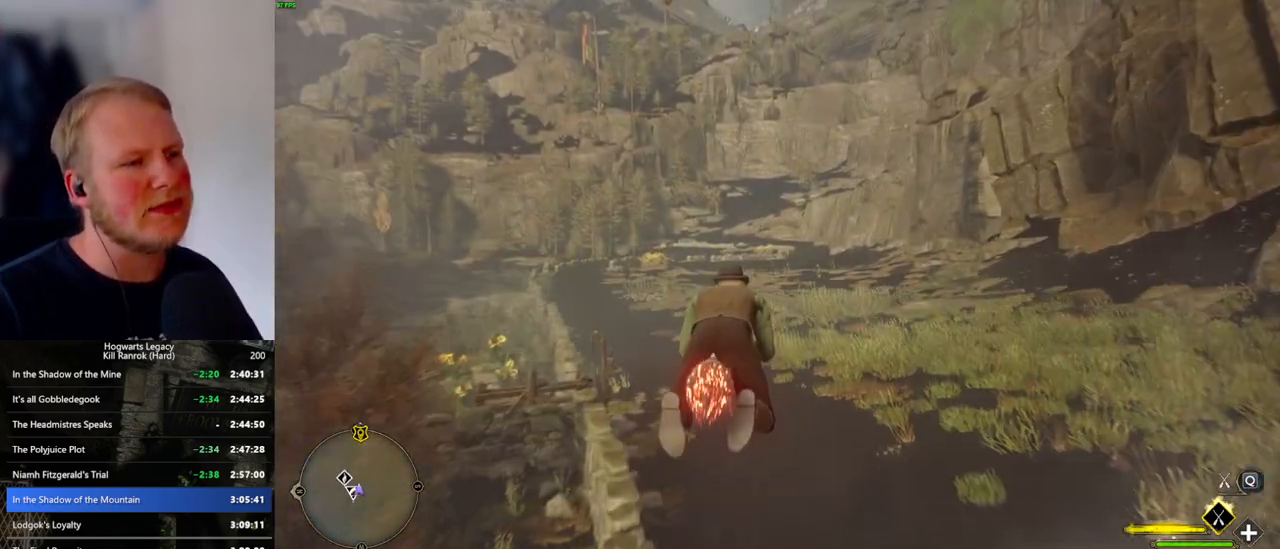
{"keys": ["w"], "mouse": ["left"], "events": [[150, "ctrl_l", "up"]]}
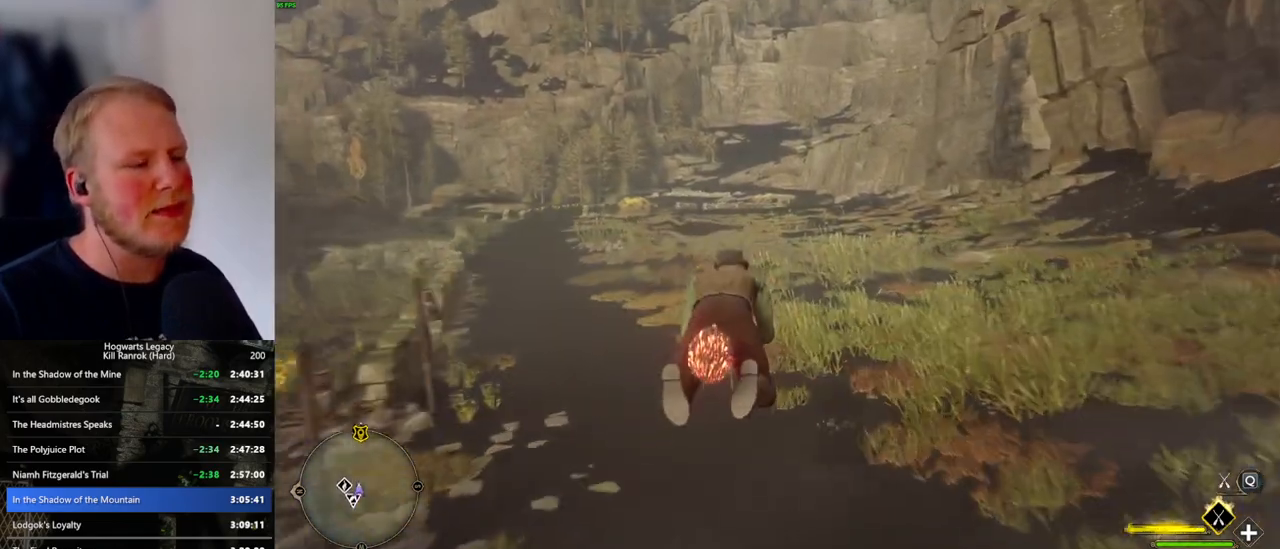
{"keys": ["w"], "mouse": ["left"], "events": [[250, "d", "down"], [300, "d", "up"]]}
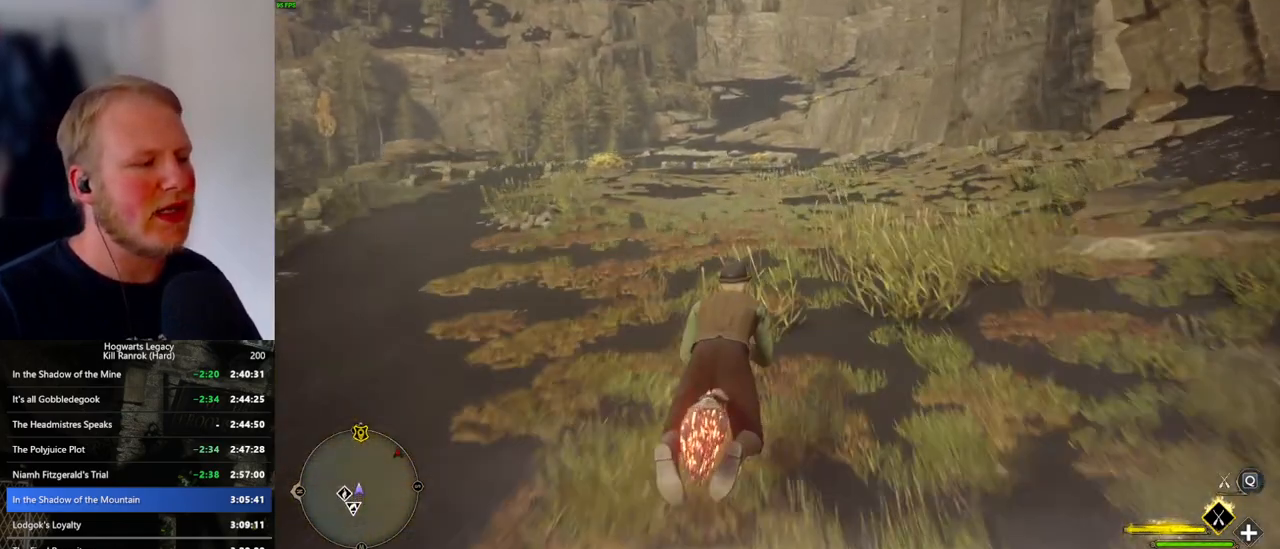
{"keys": ["w"], "mouse": ["left"], "events": []}
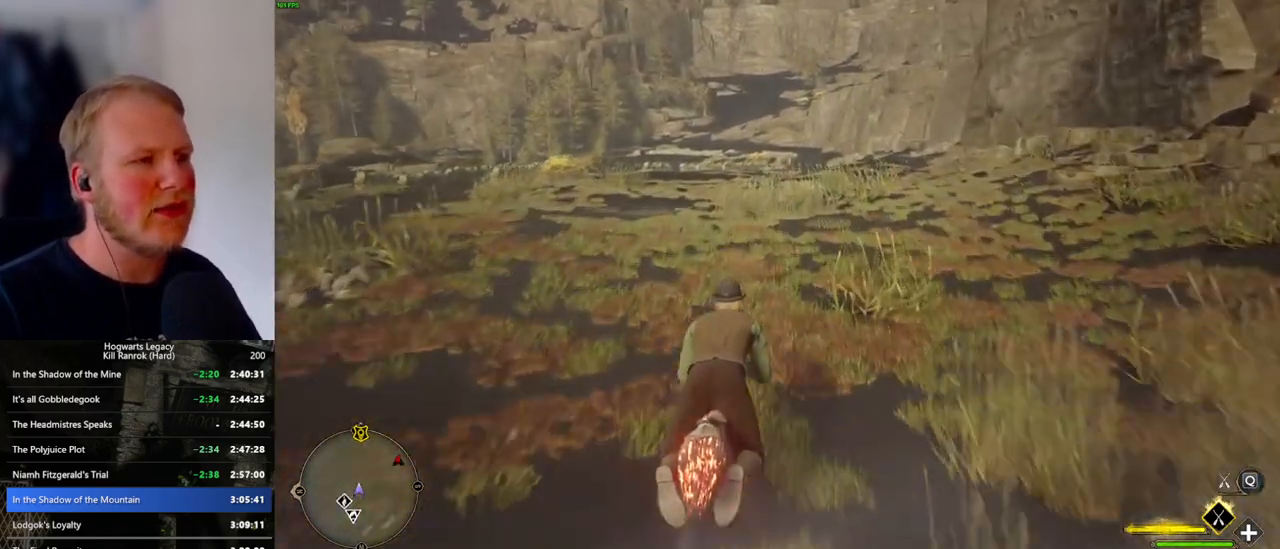
{"keys": ["w"], "mouse": ["left"], "events": []}